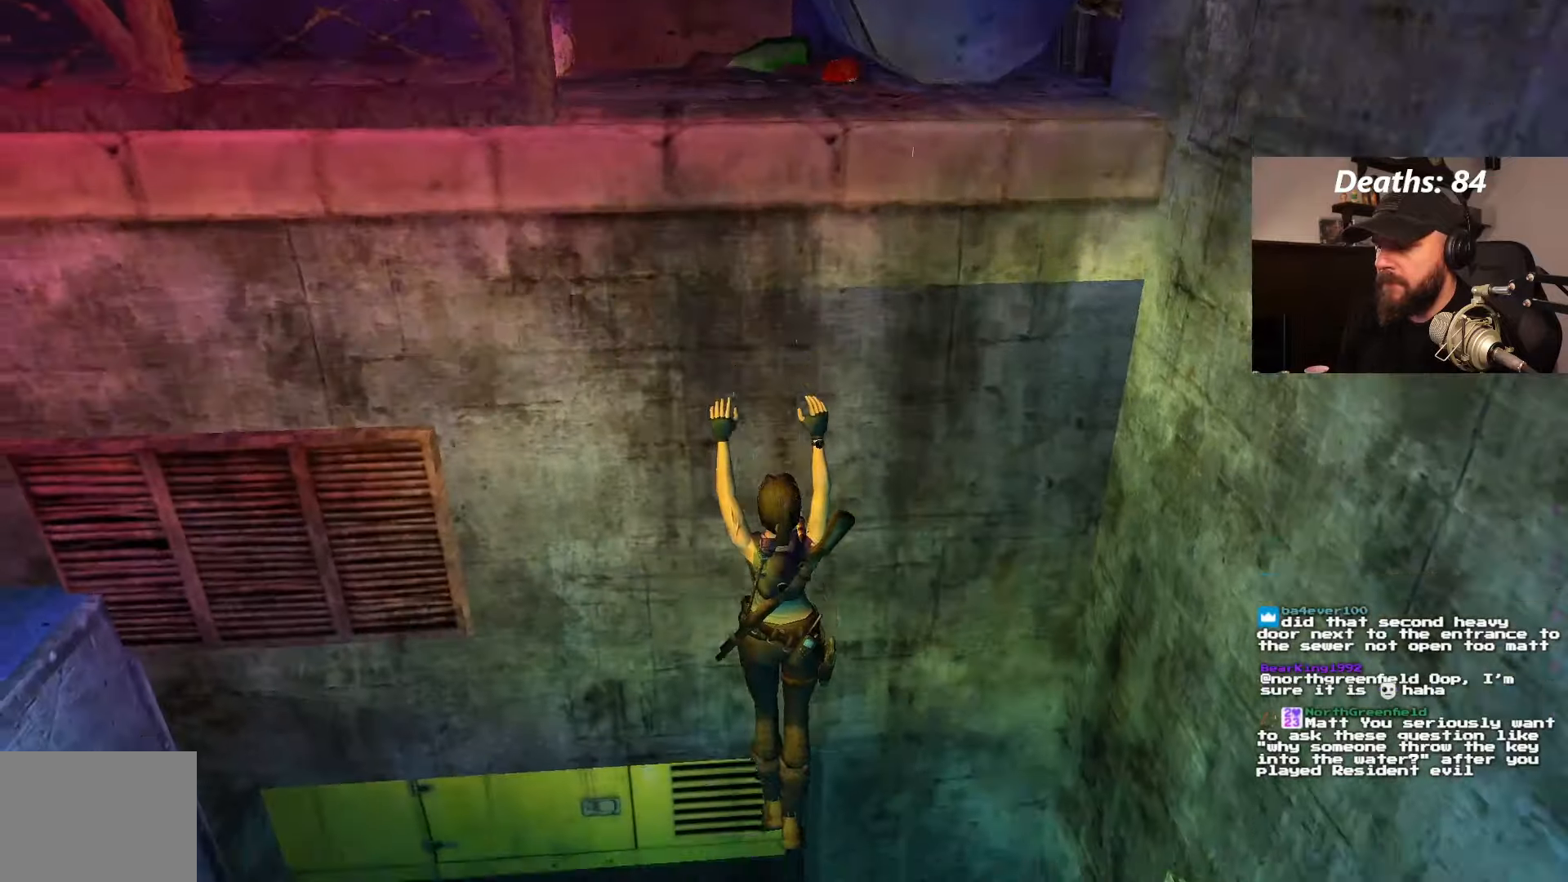
Gameplay with a controller (PlayStation layout); each line is a JSON object with the inputs held at the frame after it. "events" lists button and stick changes between this image and that frame as [ms after this image, input, new state], when the widget could be followed in between. Not read: L3 R3.
{"buttons": [], "left_stick": "center", "right_stick": "center", "events": []}
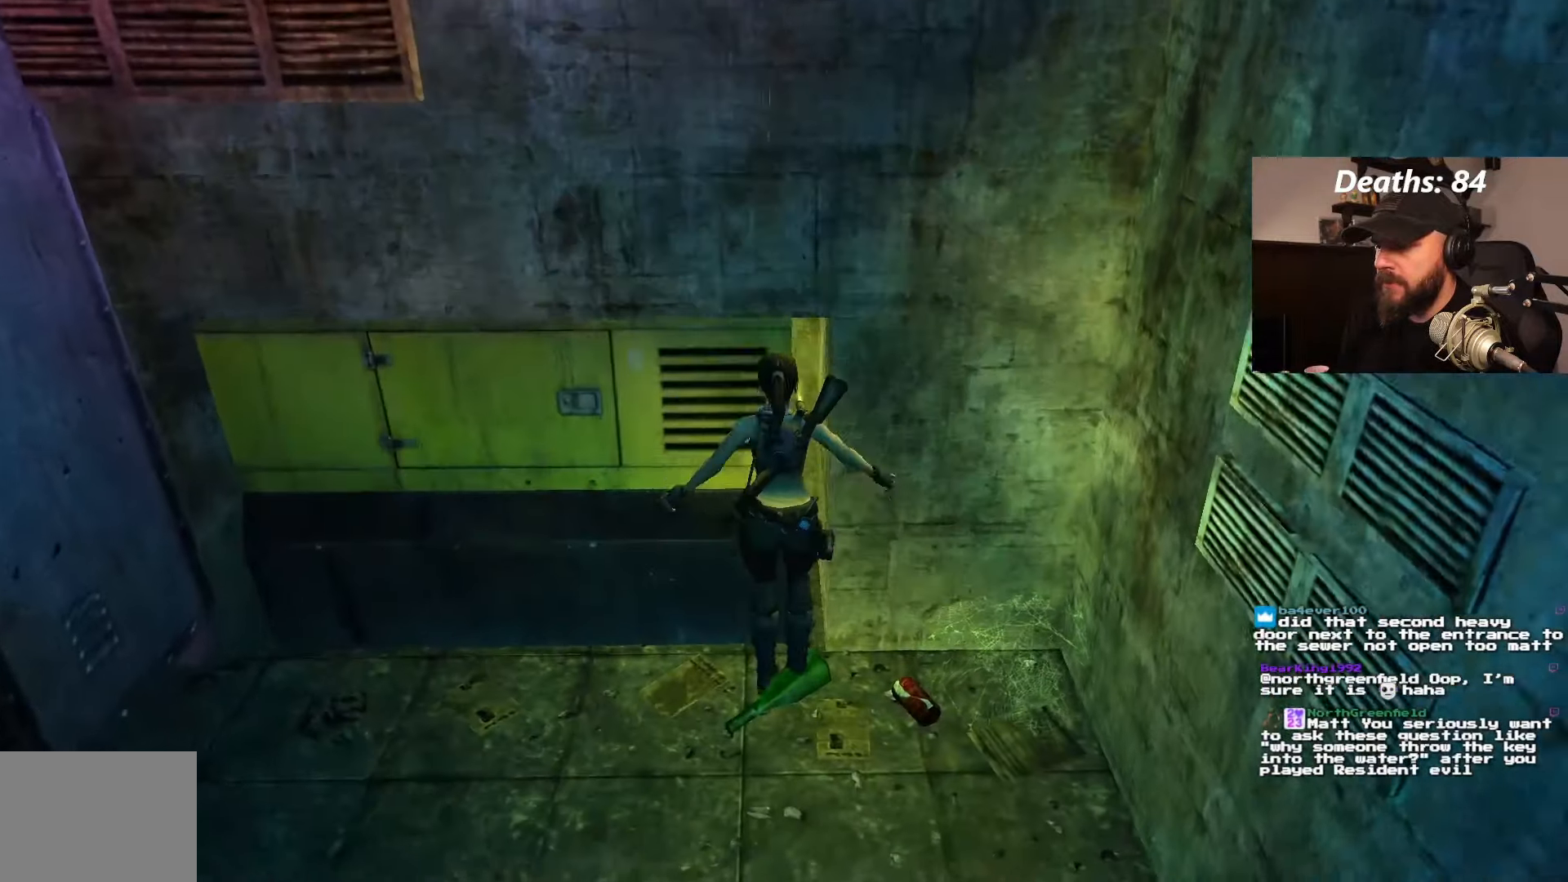
{"buttons": ["DPAD_LEFT"], "left_stick": "center", "right_stick": "center", "events": [[267, "DPAD_LEFT", "down"]]}
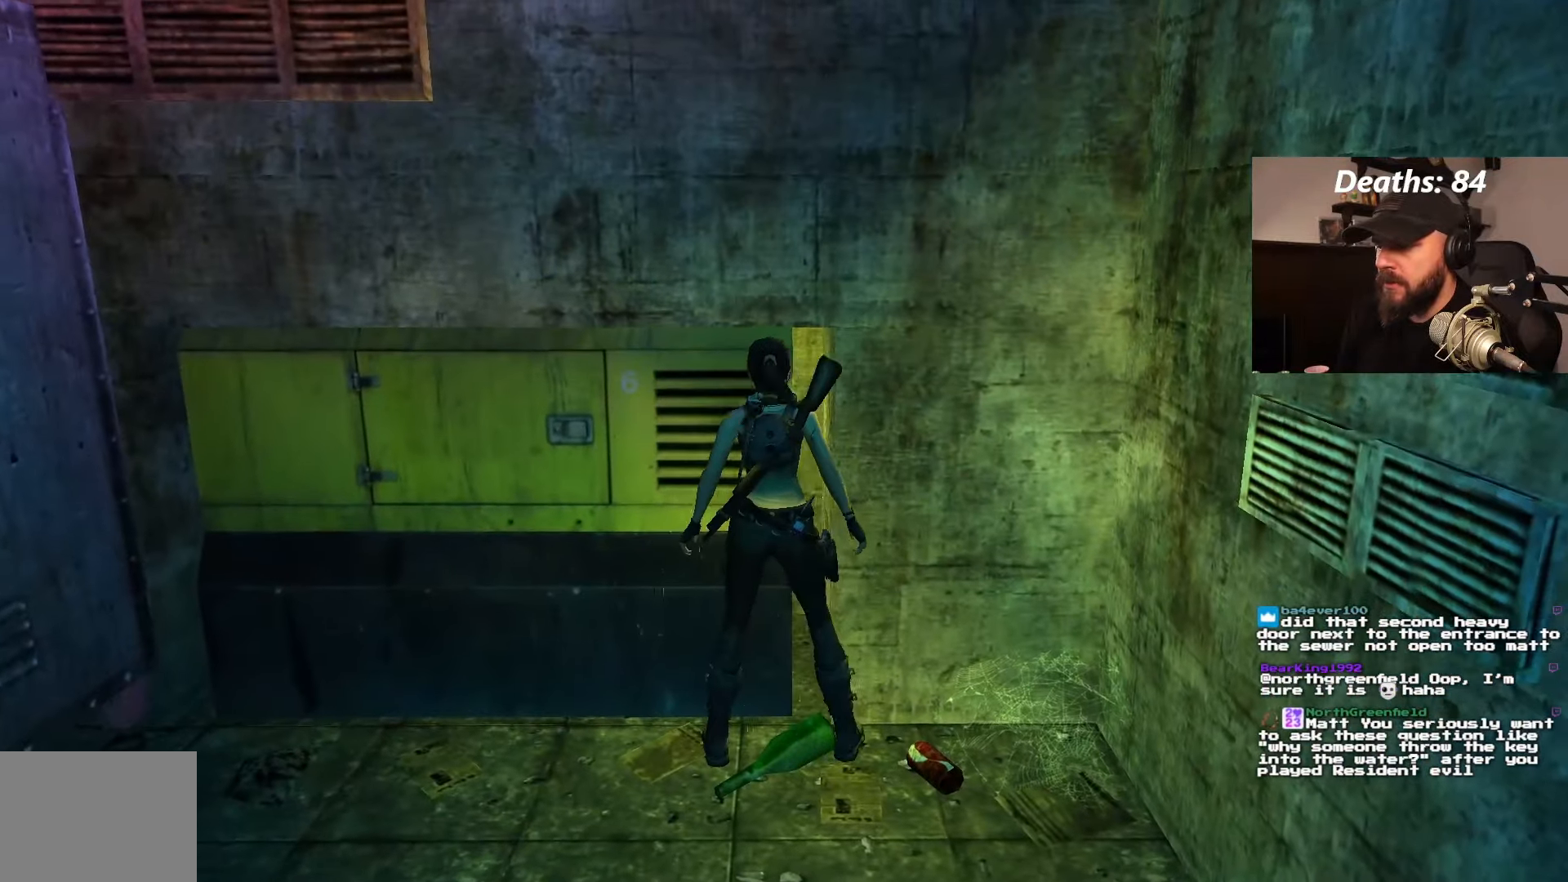
{"buttons": ["DPAD_LEFT"], "left_stick": "center", "right_stick": "center", "events": []}
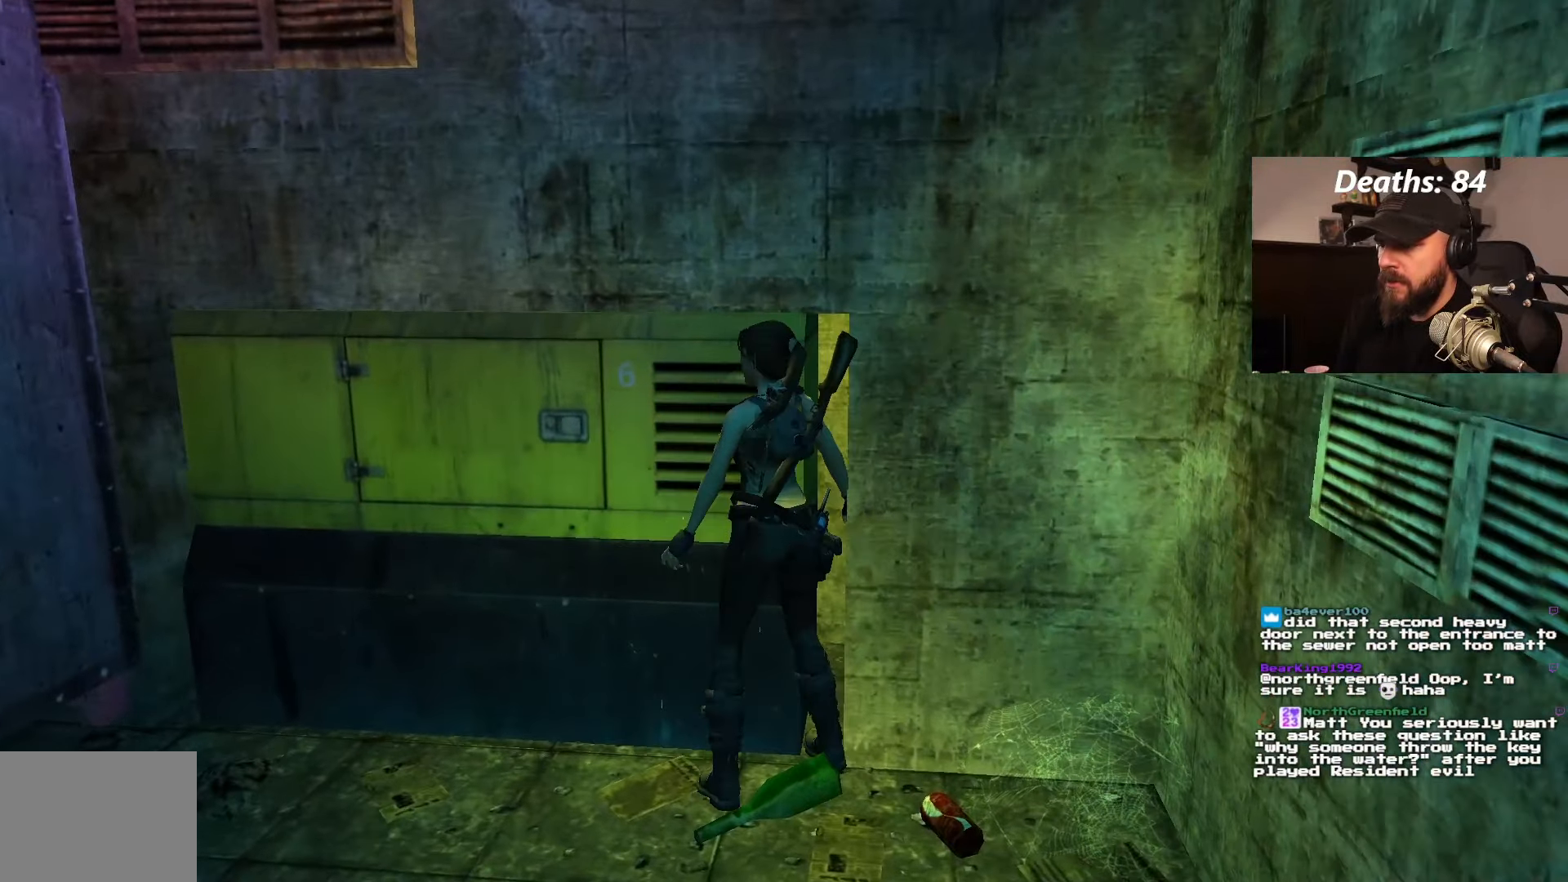
{"buttons": ["DPAD_LEFT"], "left_stick": "center", "right_stick": "center", "events": []}
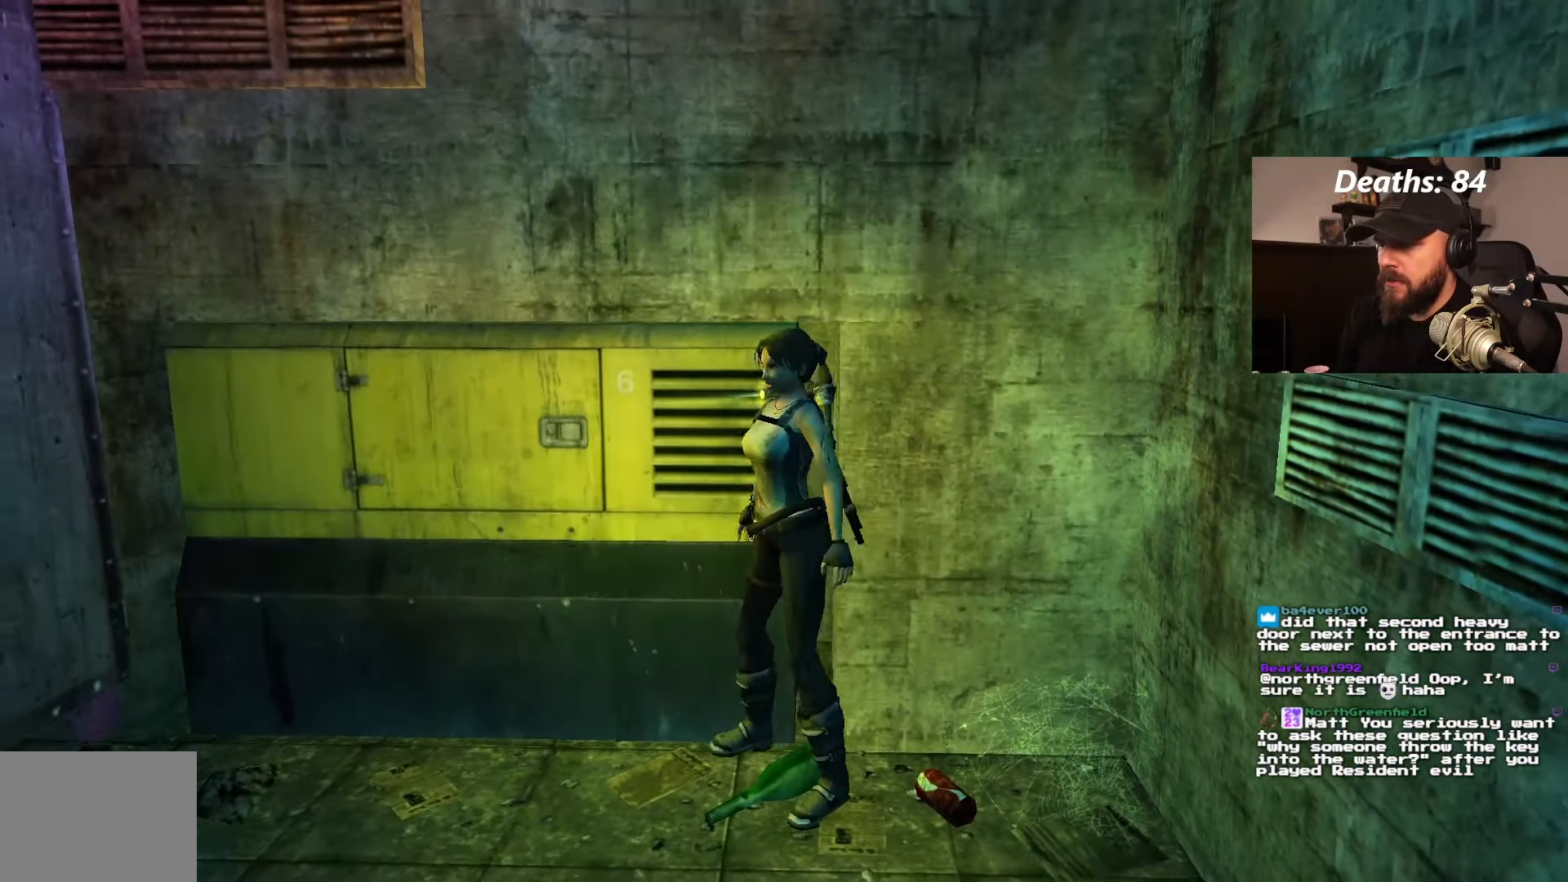
{"buttons": ["L1"], "left_stick": "center", "right_stick": "center", "events": [[84, "L1", "down"], [134, "DPAD_LEFT", "up"]]}